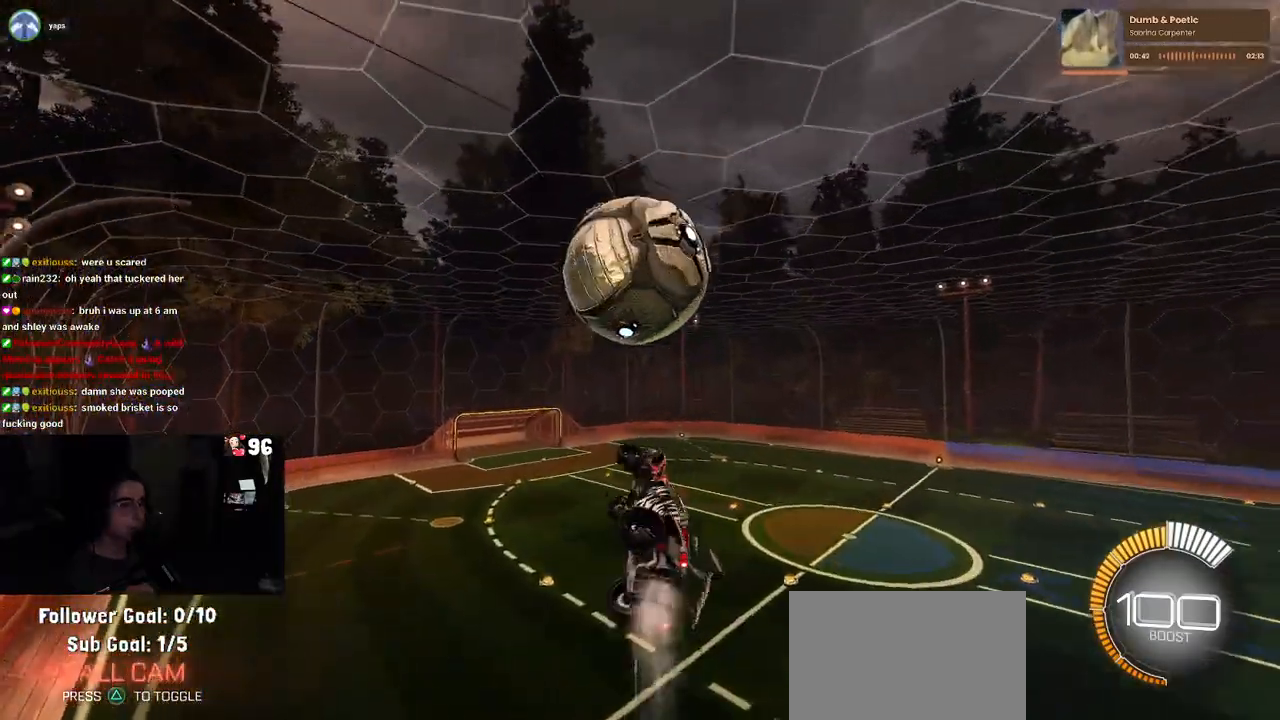
Gameplay with a controller (PlayStation layout); each line is a JSON object with the inputs held at the frame after it. "events" lists button and stick changes between this image and that frame as [ms after this image, input, new state], when the widget could be followed in between.
{"buttons": ["L1", "R2"], "left_stick": "right", "right_stick": "center", "events": [[350, "left_stick", "center"], [367, "R1", "up"], [400, "left_stick", "right"]]}
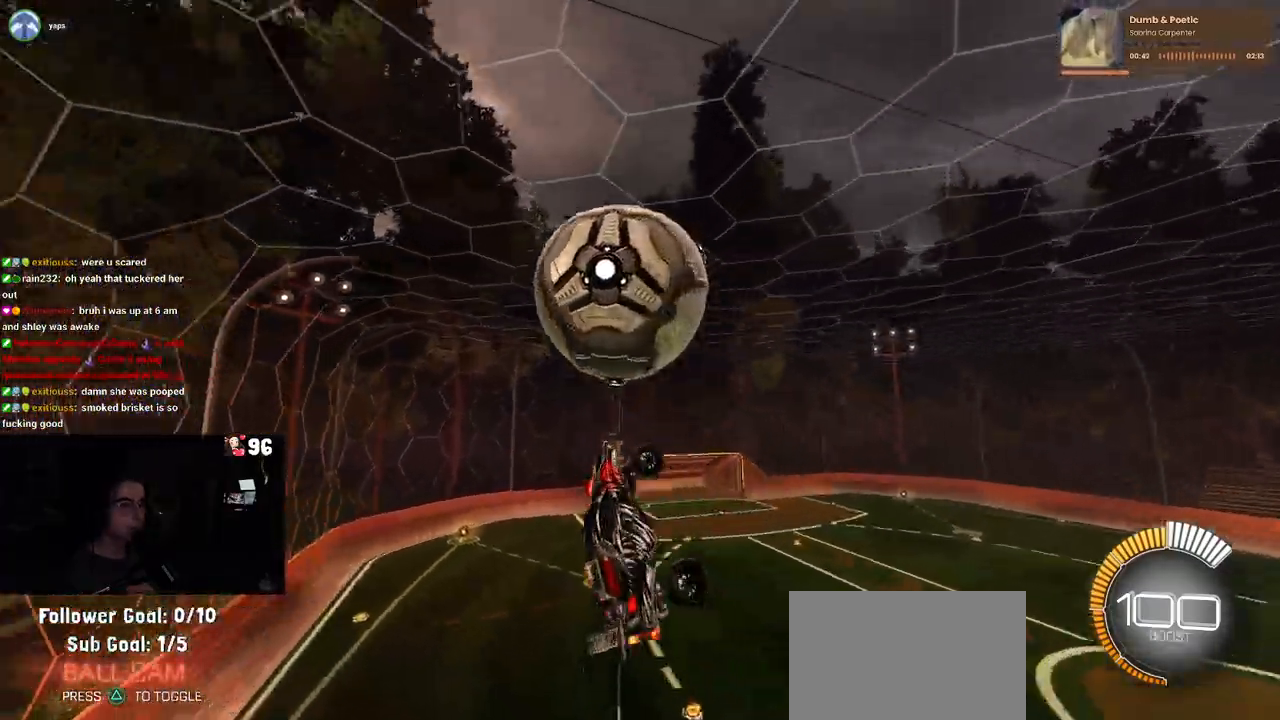
{"buttons": ["L1", "R2"], "left_stick": "up-right", "right_stick": "center", "events": [[67, "left_stick", "left"], [267, "R1", "down"], [300, "left_stick", "up-right"], [500, "R1", "up"]]}
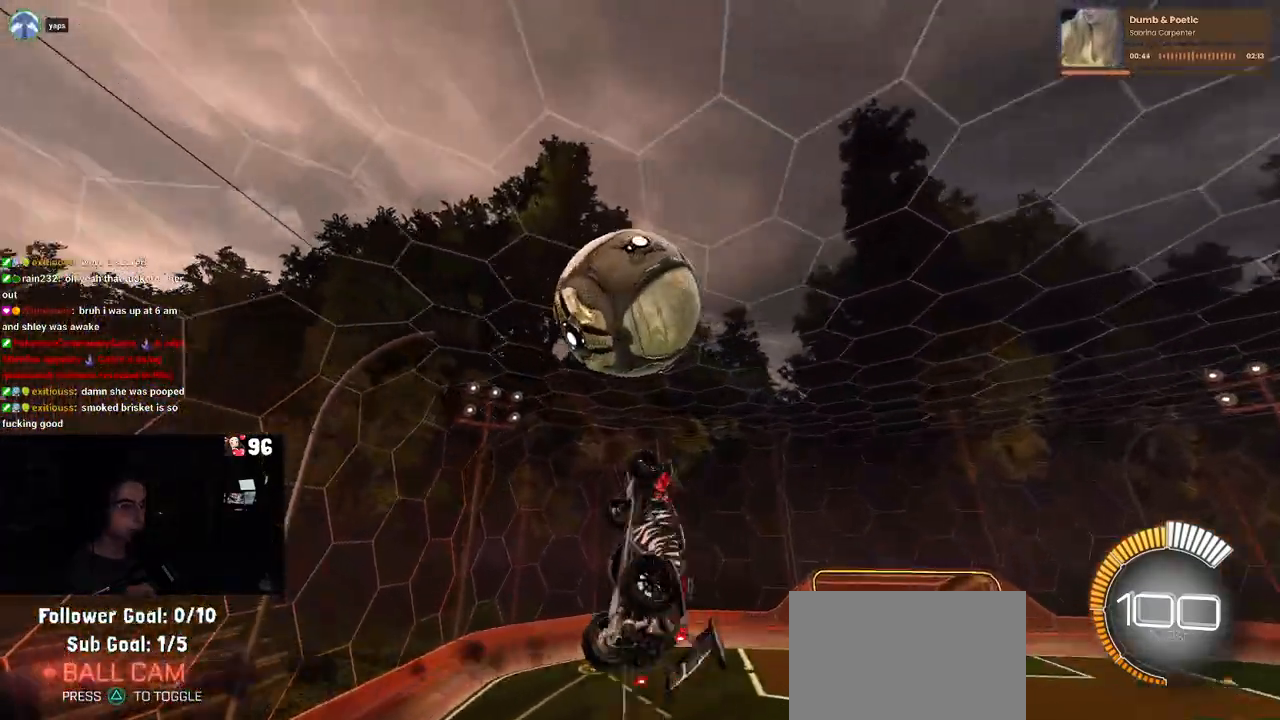
{"buttons": ["L1", "R2"], "left_stick": "down-left", "right_stick": "center", "events": [[33, "left_stick", "up-left"], [100, "R1", "down"], [100, "left_stick", "down-left"], [283, "left_stick", "left"], [417, "R1", "up"], [483, "left_stick", "down-left"]]}
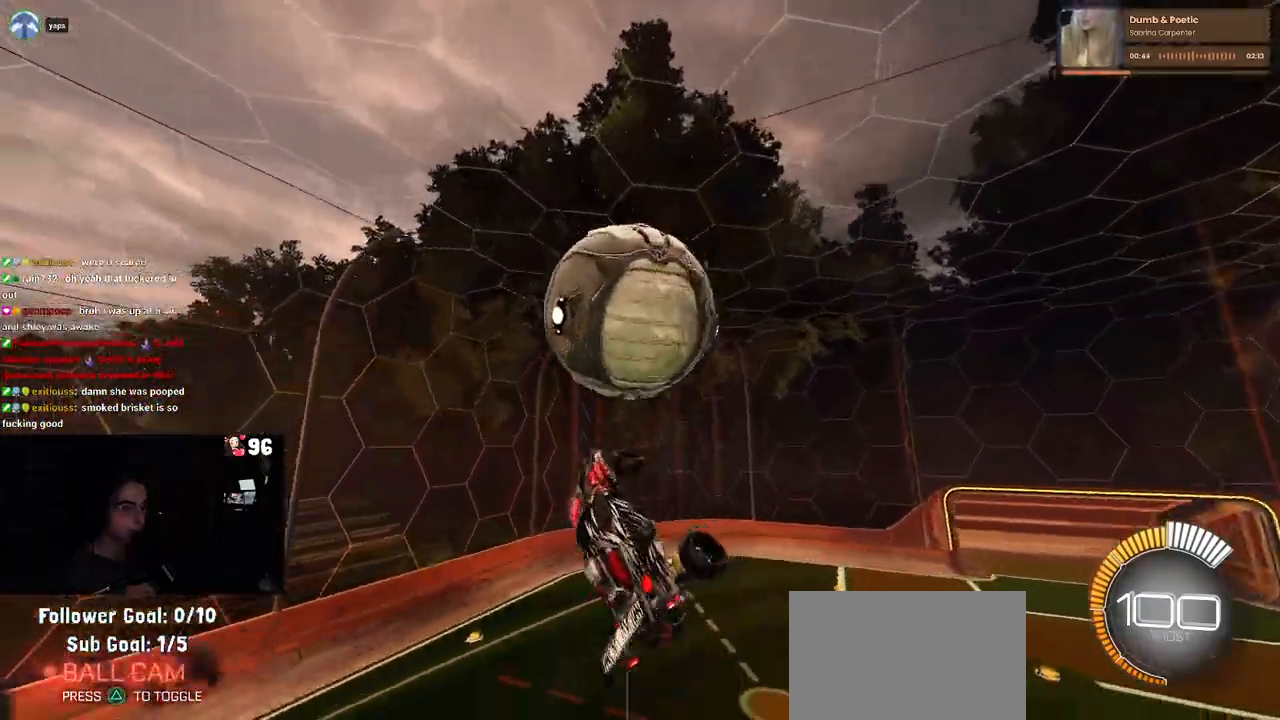
{"buttons": ["R2"], "left_stick": "up-right", "right_stick": "center", "events": [[33, "R1", "down"], [83, "L1", "up"], [200, "left_stick", "left"], [300, "R1", "up"], [433, "left_stick", "up"], [483, "left_stick", "up-right"]]}
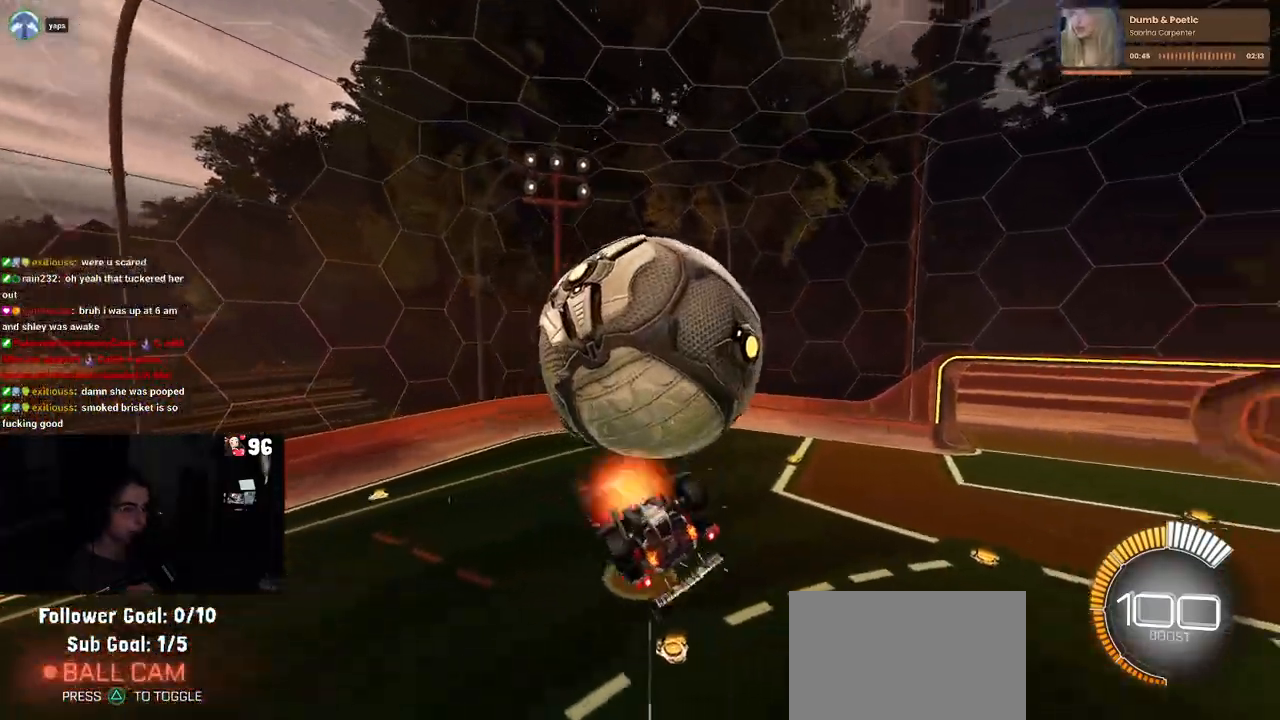
{"buttons": ["R1", "R2"], "left_stick": "down", "right_stick": "center", "events": [[17, "CROSS", "down"], [117, "CROSS", "up"], [167, "left_stick", "center"], [433, "R1", "down"], [433, "left_stick", "down"]]}
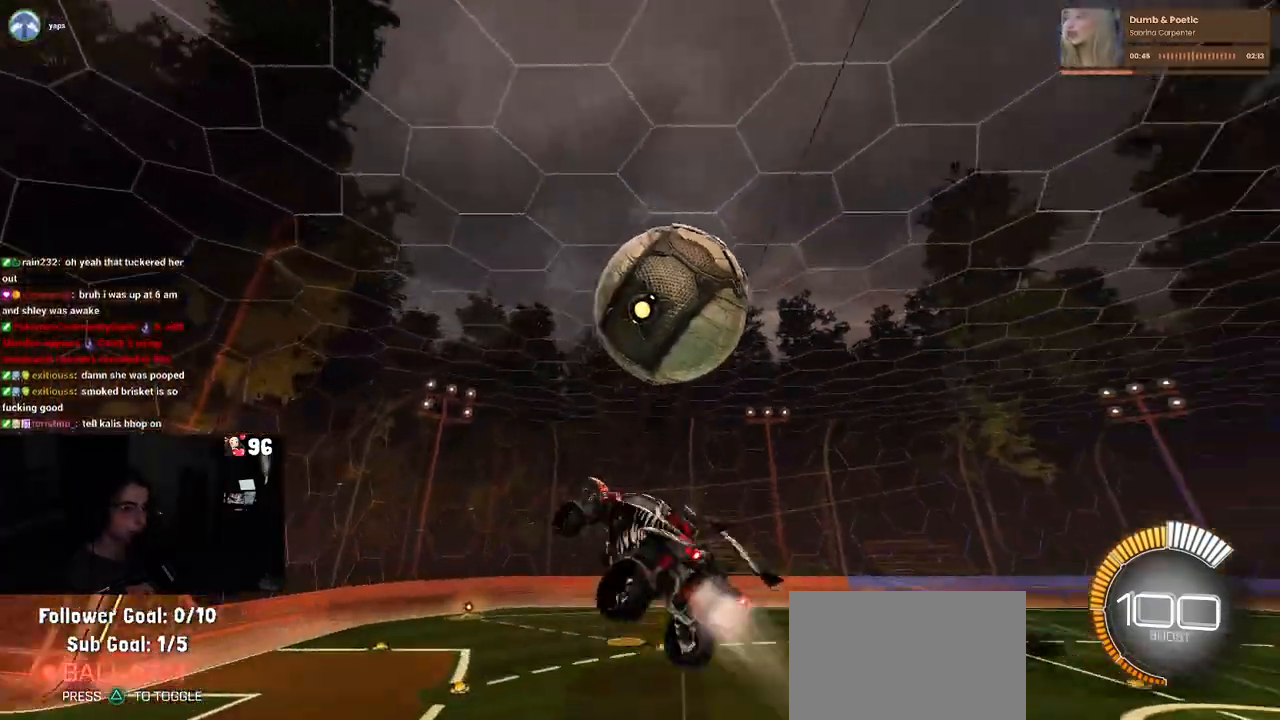
{"buttons": ["R2"], "left_stick": "down-right", "right_stick": "center", "events": [[367, "left_stick", "down-right"], [383, "R1", "up"]]}
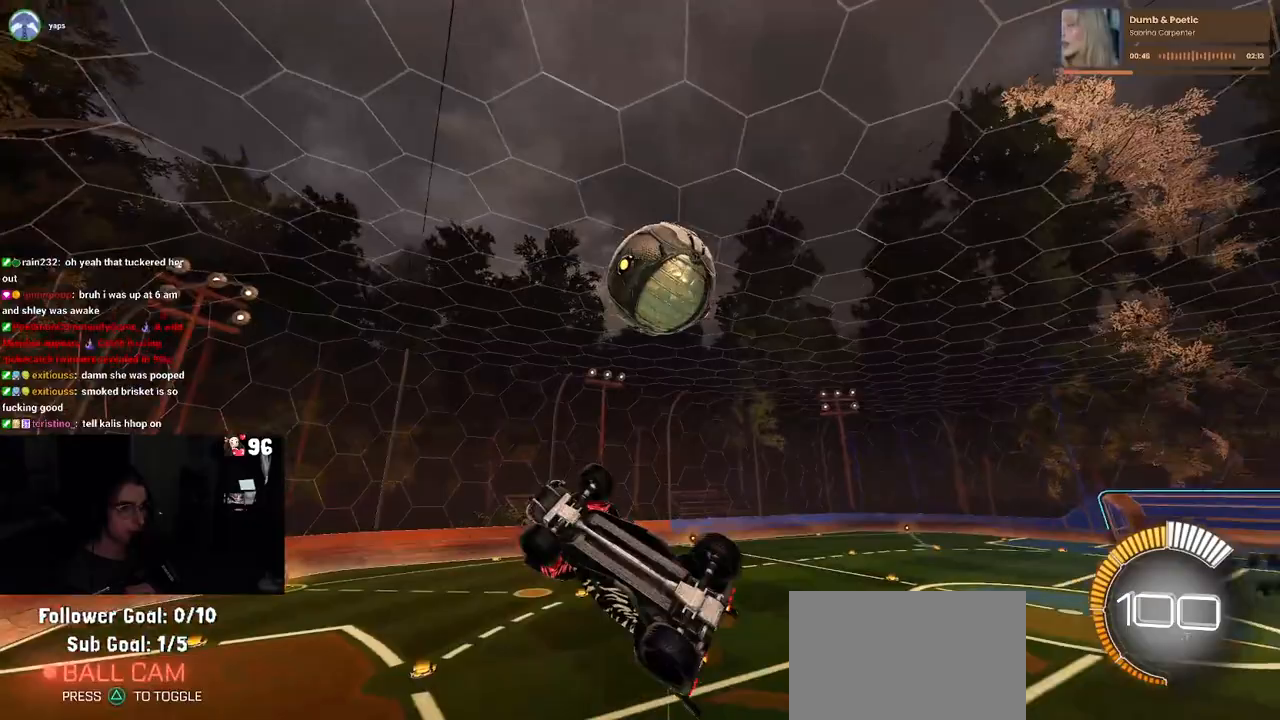
{"buttons": ["R2"], "left_stick": "center", "right_stick": "center", "events": [[100, "L1", "down"], [250, "left_stick", "left"], [450, "L1", "up"], [450, "left_stick", "center"]]}
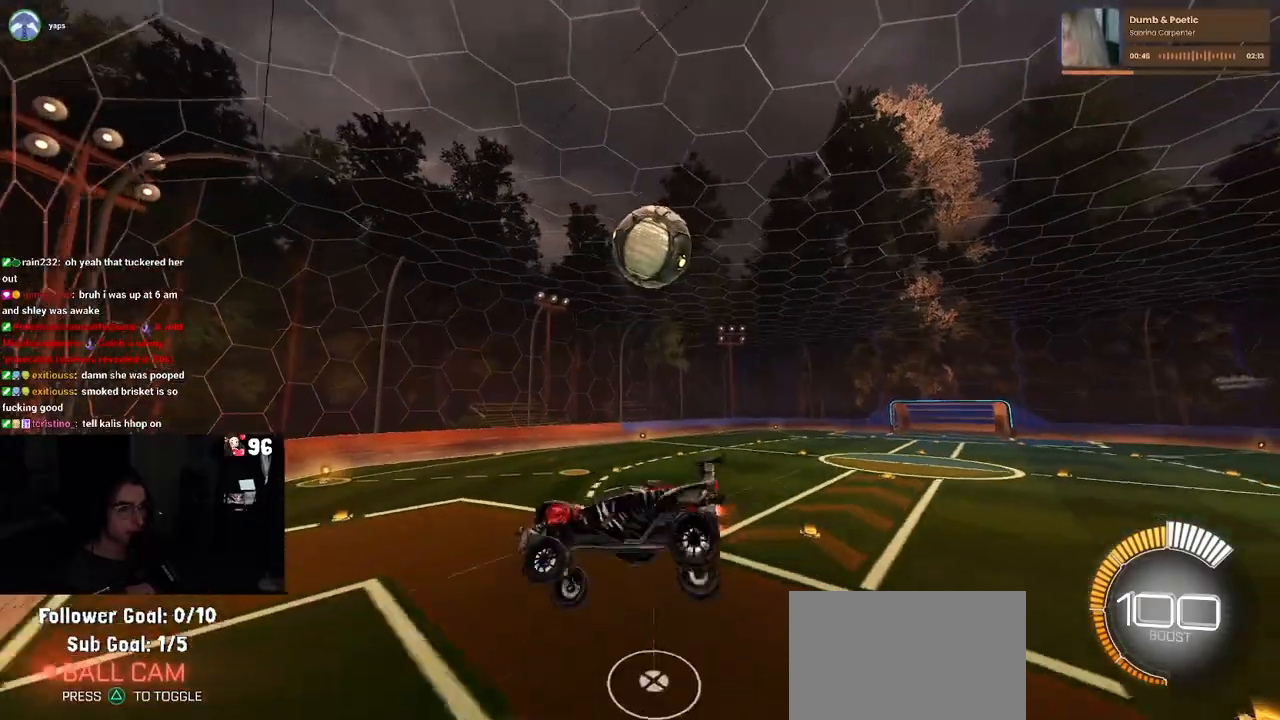
{"buttons": ["R2"], "left_stick": "up-right", "right_stick": "center", "events": [[450, "left_stick", "up-right"]]}
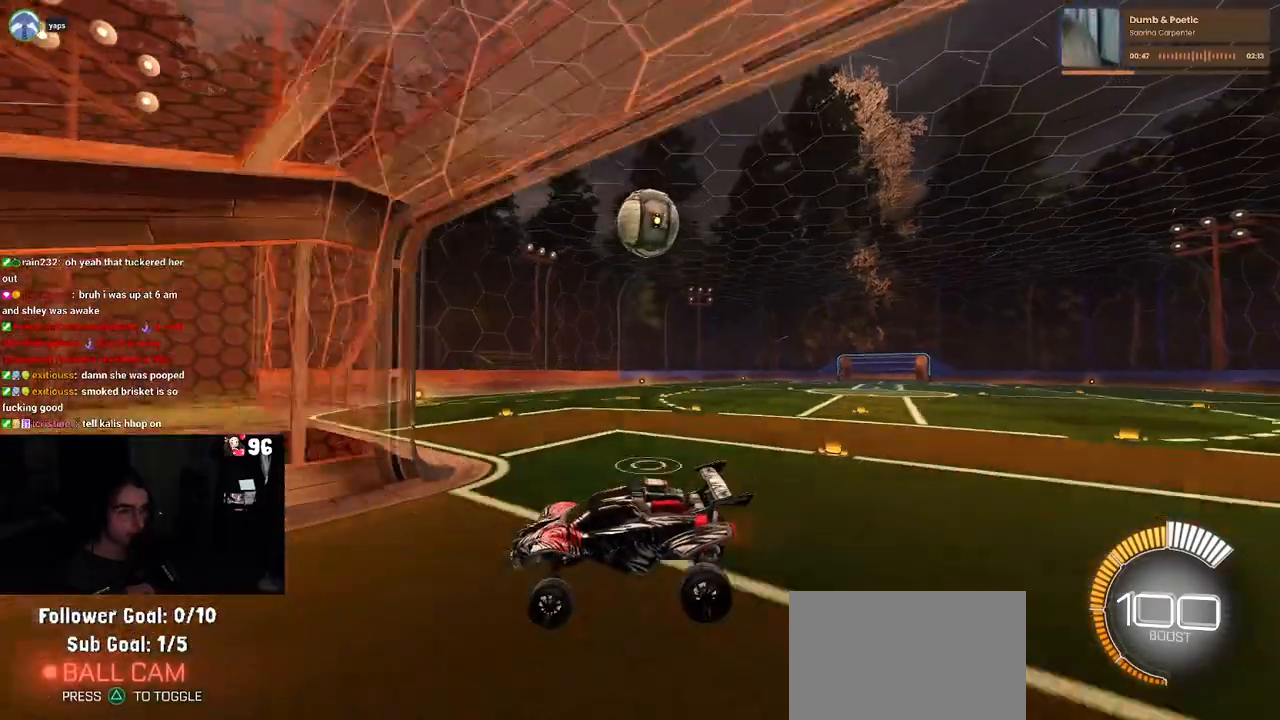
{"buttons": ["R2"], "left_stick": "up-right", "right_stick": "center", "events": []}
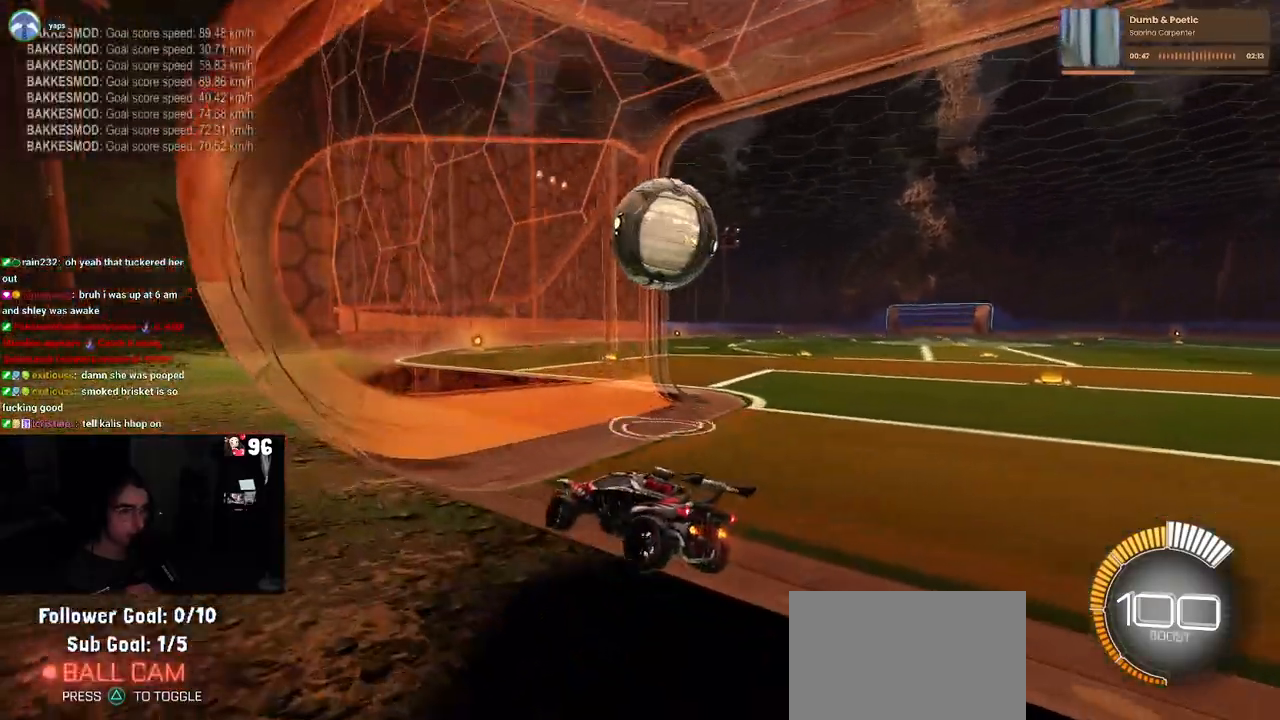
{"buttons": ["SQUARE", "R2"], "left_stick": "right", "right_stick": "center", "events": [[417, "left_stick", "right"], [433, "SQUARE", "down"]]}
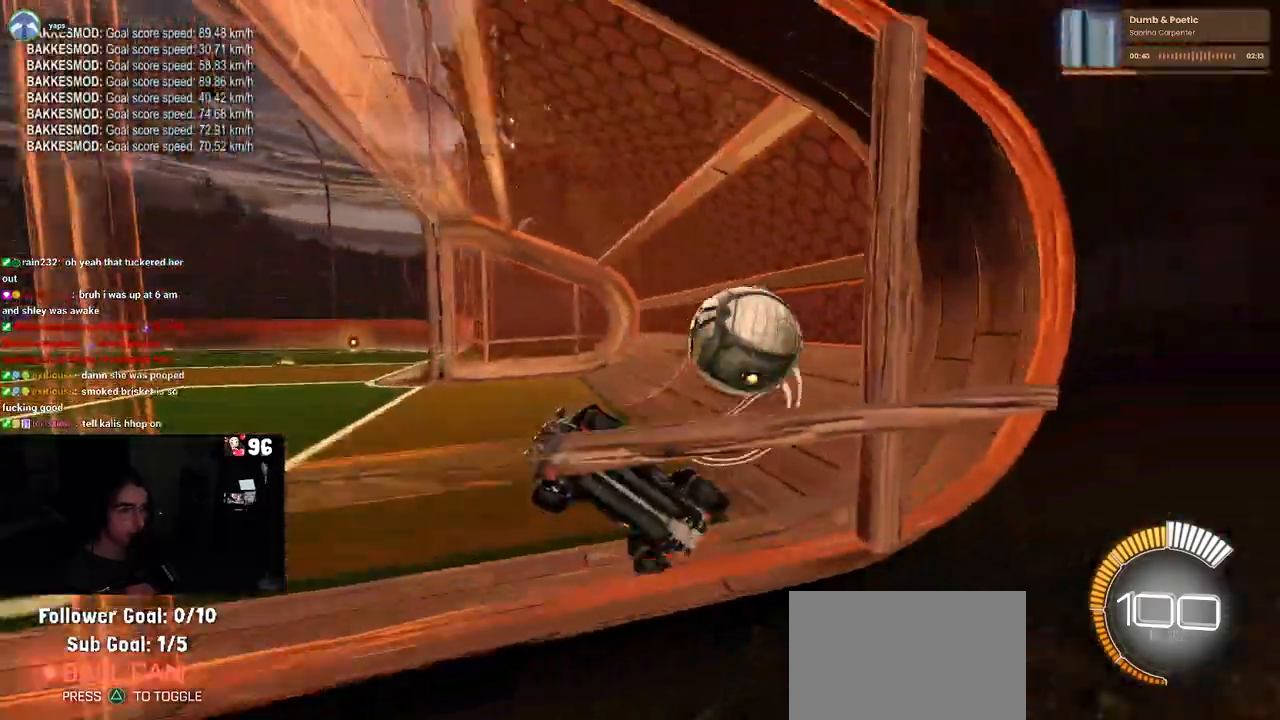
{"buttons": ["R2"], "left_stick": "center", "right_stick": "center", "events": [[100, "SQUARE", "up"], [367, "left_stick", "center"]]}
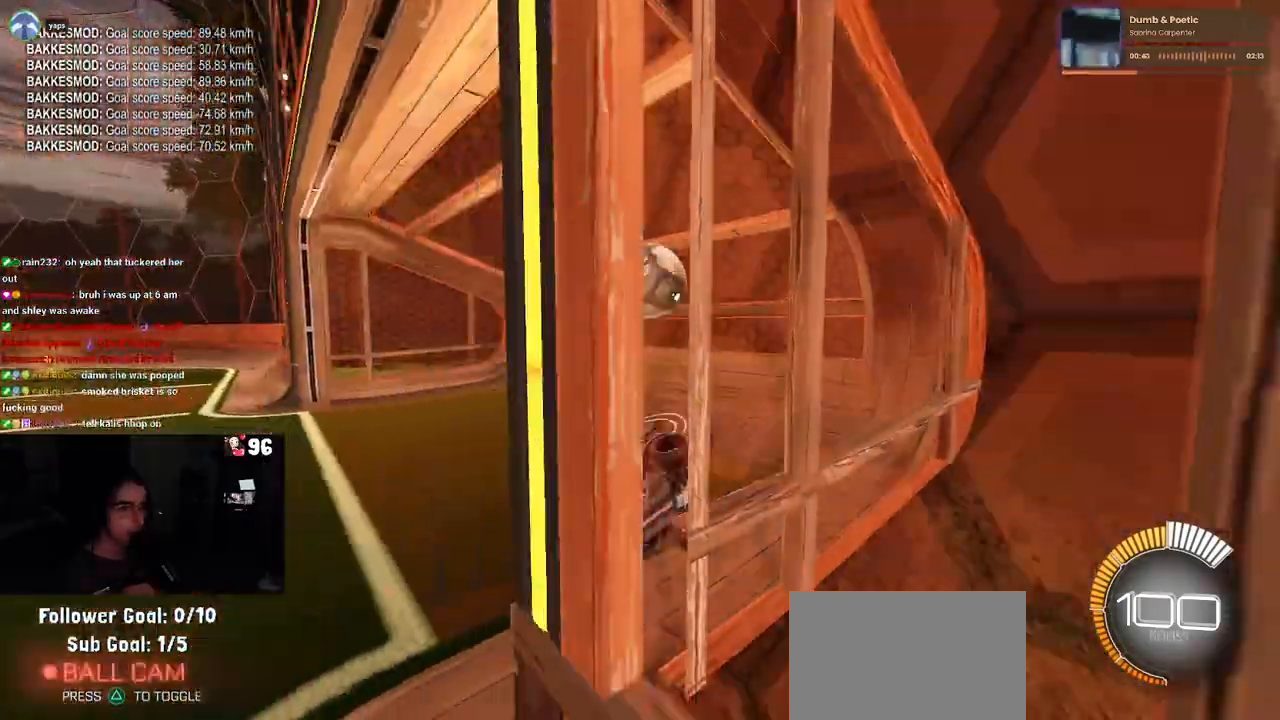
{"buttons": ["R1", "R2"], "left_stick": "right", "right_stick": "center", "events": [[33, "SQUARE", "down"], [50, "left_stick", "down-left"], [367, "SQUARE", "up"], [400, "left_stick", "down-right"], [433, "R1", "down"], [500, "left_stick", "right"]]}
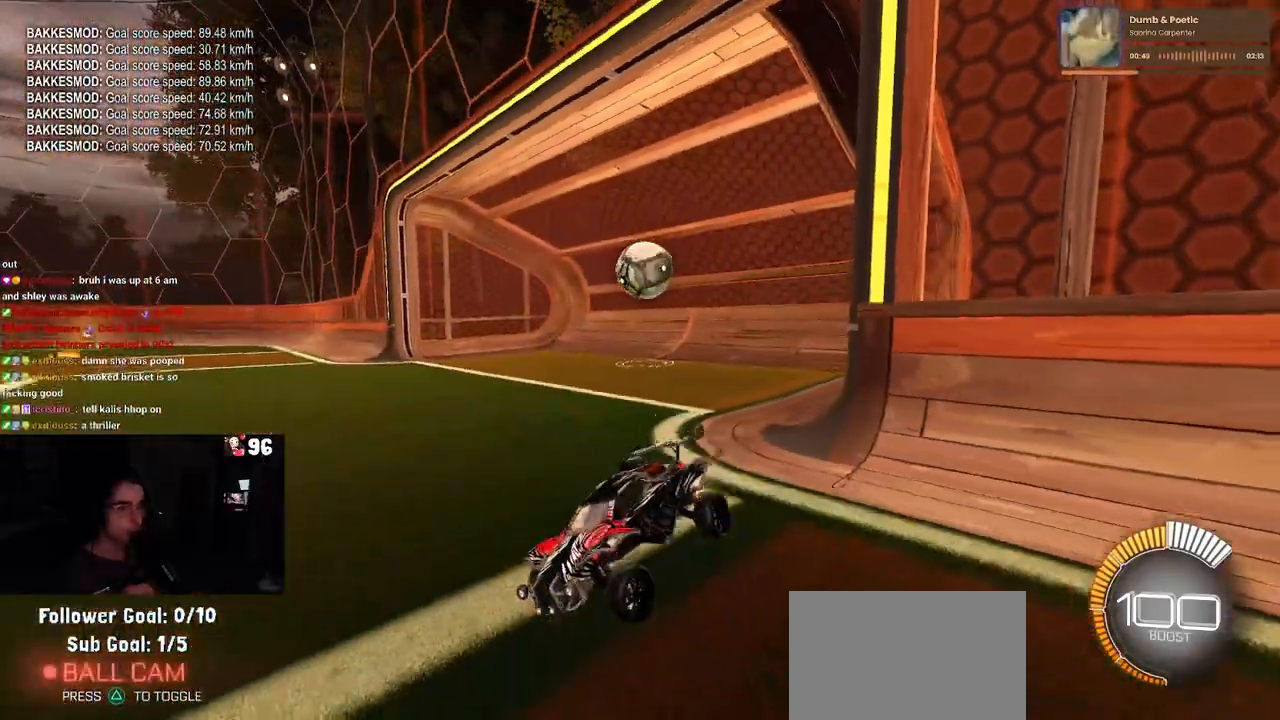
{"buttons": ["R2"], "left_stick": "right", "right_stick": "center", "events": [[150, "R1", "up"], [300, "SQUARE", "down"], [450, "SQUARE", "up"]]}
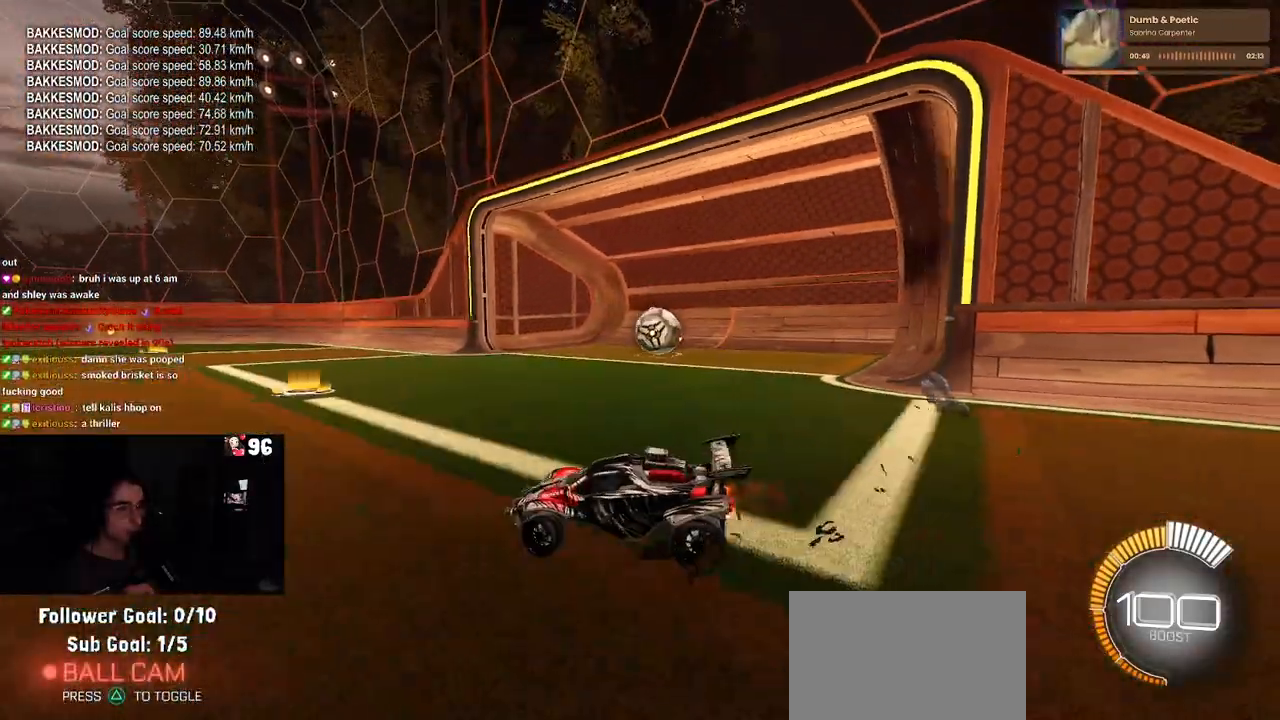
{"buttons": ["R2"], "left_stick": "right", "right_stick": "center", "events": []}
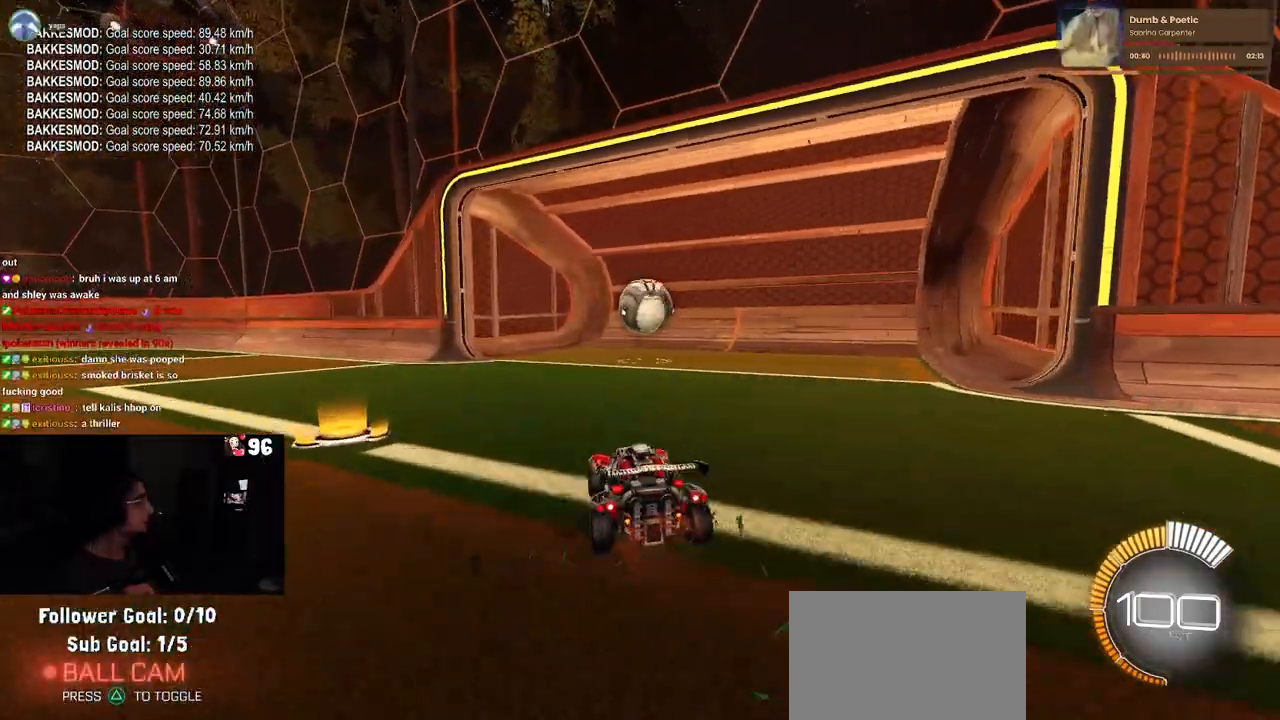
{"buttons": ["L2"], "left_stick": "center", "right_stick": "center", "events": [[50, "R2", "up"], [83, "left_stick", "center"], [150, "L2", "down"]]}
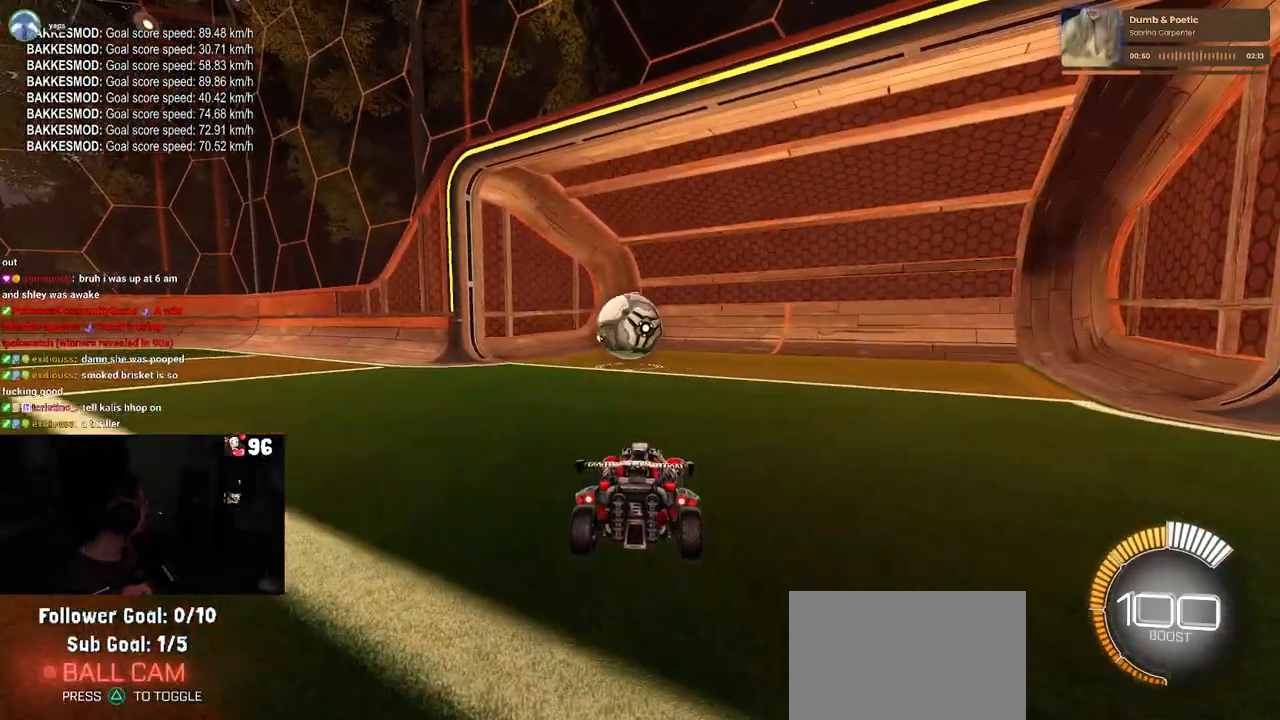
{"buttons": ["R2"], "left_stick": "center", "right_stick": "center", "events": [[33, "L2", "up"], [117, "R2", "down"]]}
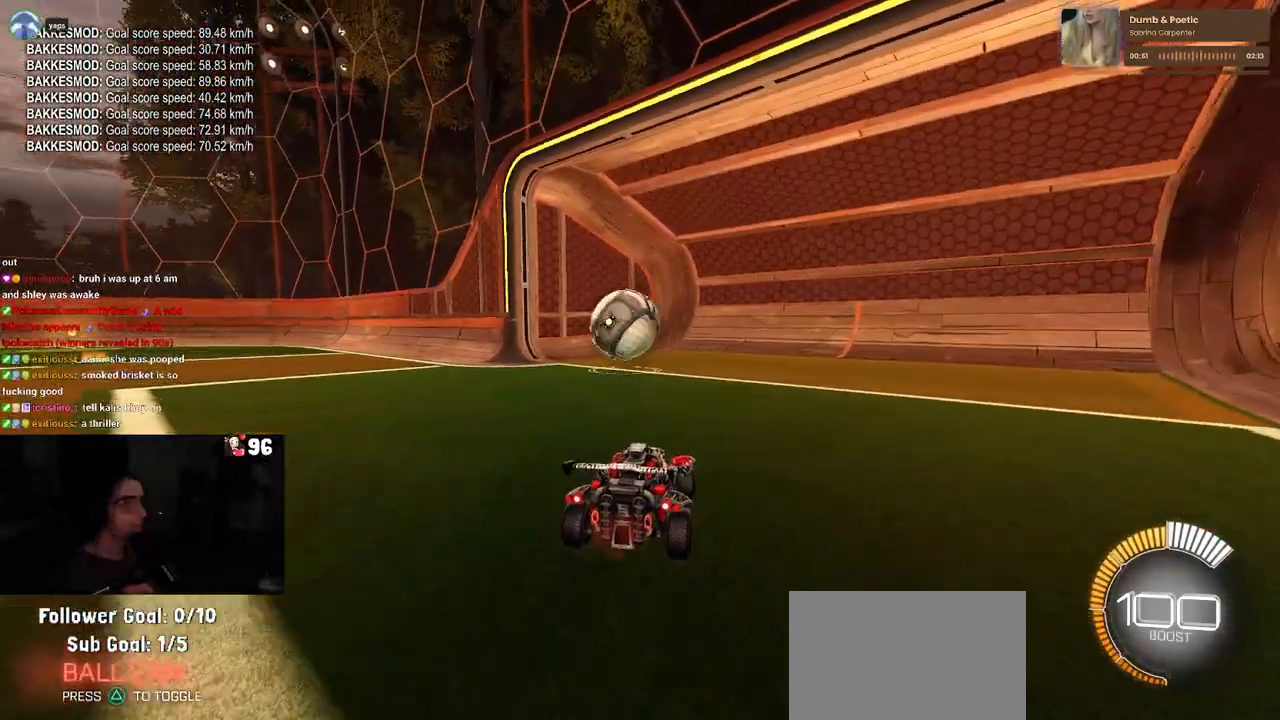
{"buttons": ["R2"], "left_stick": "center", "right_stick": "center", "events": [[150, "left_stick", "left"], [317, "left_stick", "center"]]}
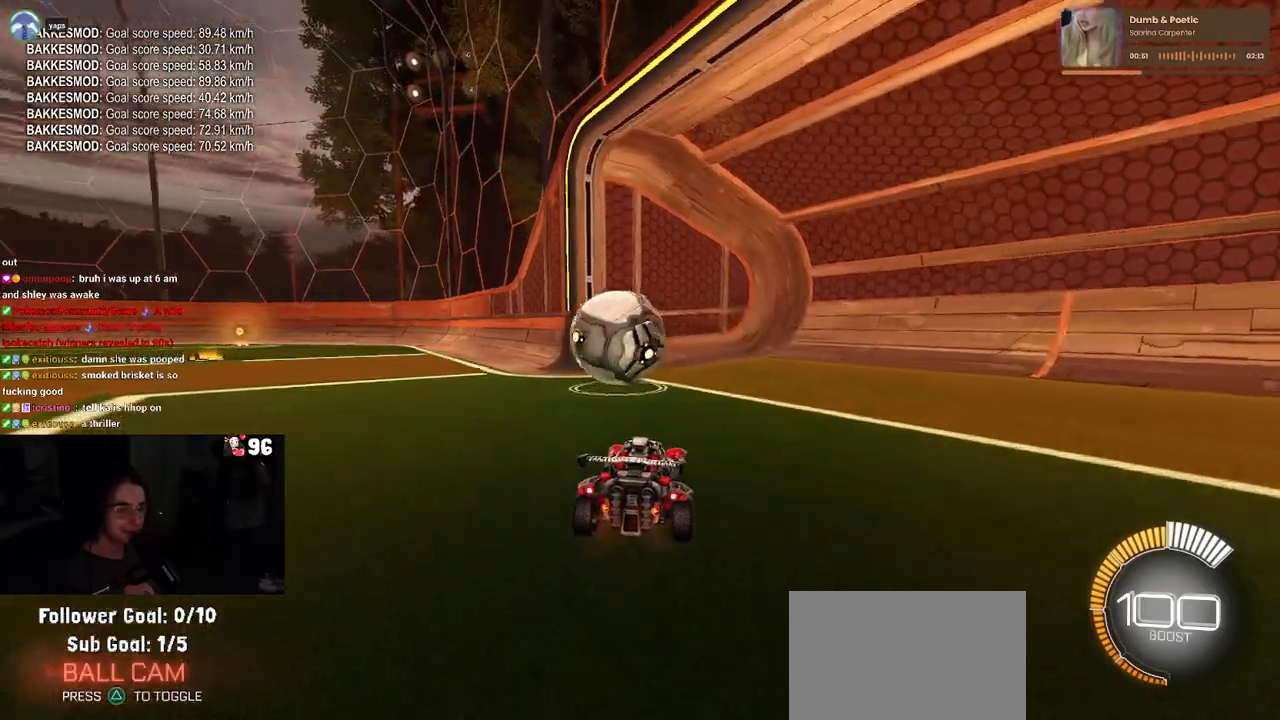
{"buttons": ["R2"], "left_stick": "center", "right_stick": "center", "events": [[83, "left_stick", "left"], [367, "left_stick", "center"]]}
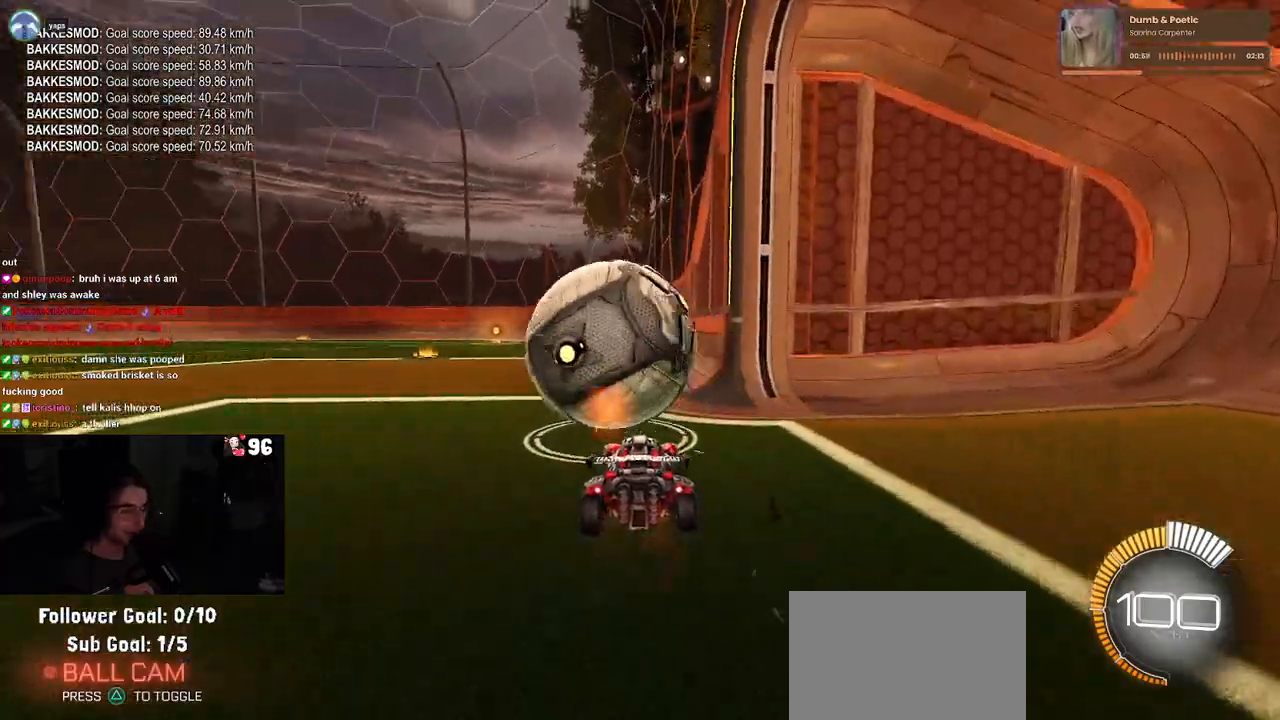
{"buttons": ["R1", "R2"], "left_stick": "center", "right_stick": "center", "events": [[150, "R1", "down"]]}
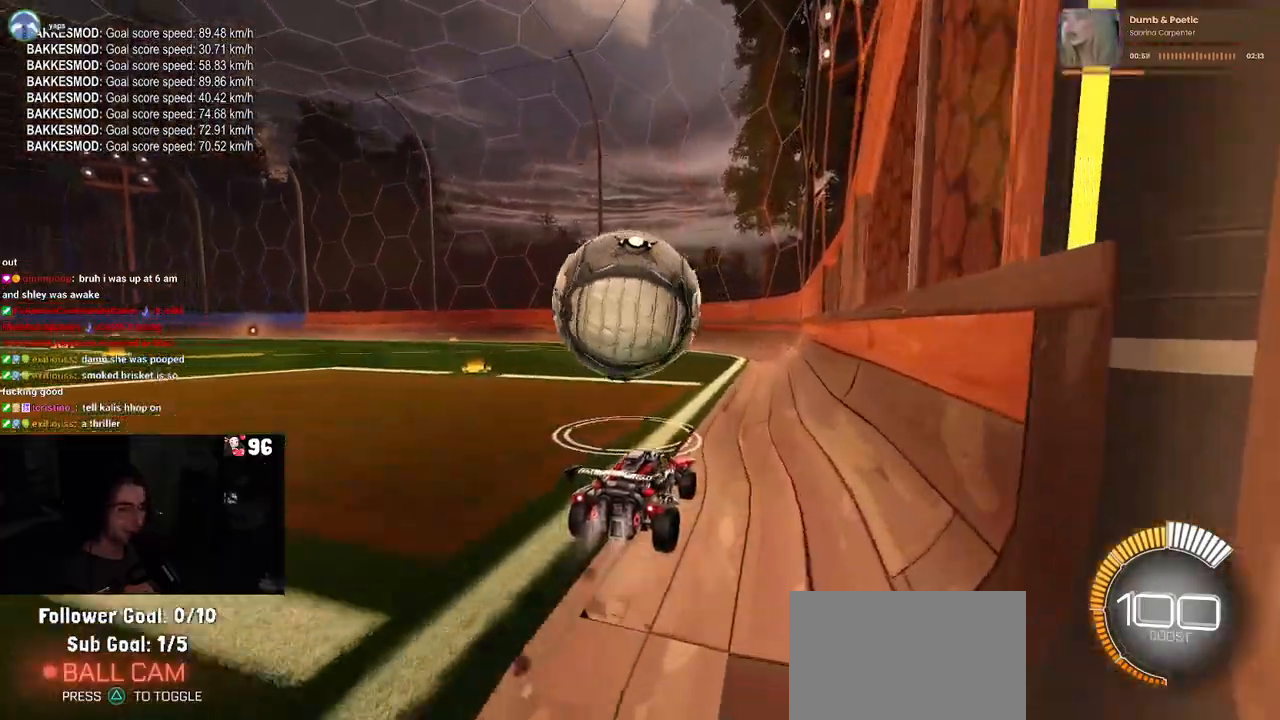
{"buttons": ["R2"], "left_stick": "left", "right_stick": "center", "events": [[100, "R1", "up"], [283, "left_stick", "left"]]}
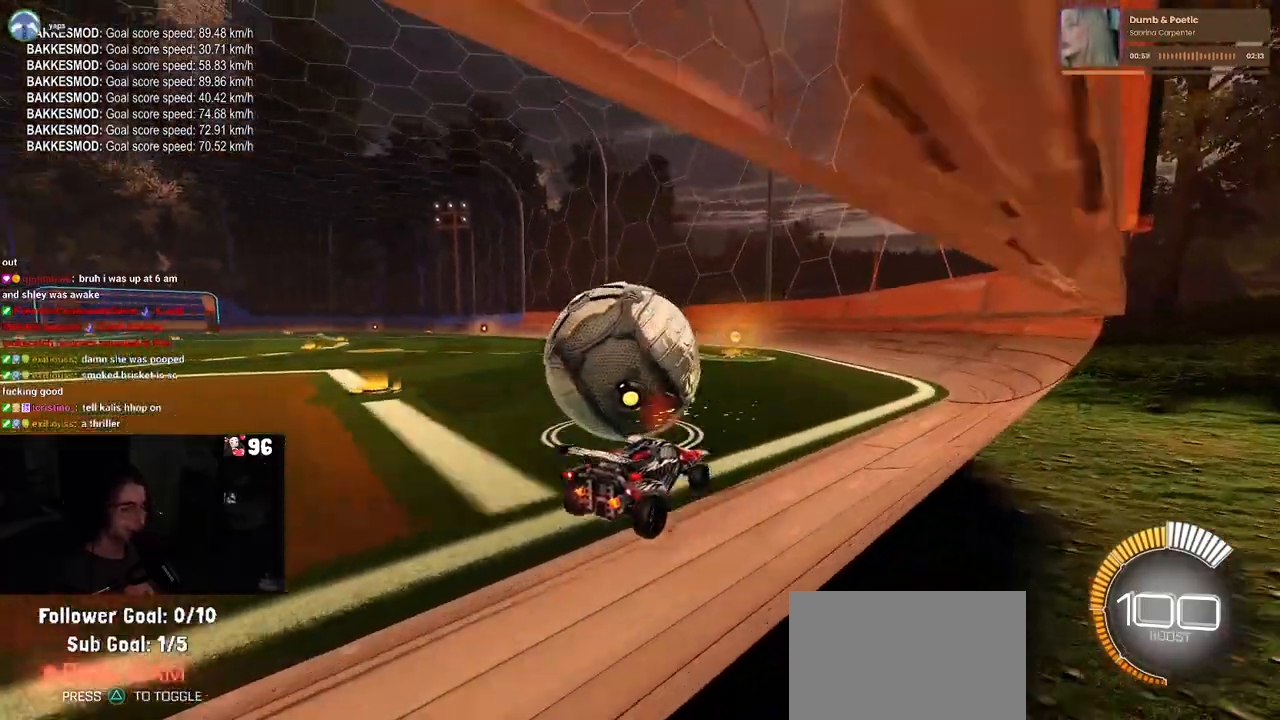
{"buttons": ["R2"], "left_stick": "right", "right_stick": "center", "events": [[100, "left_stick", "center"], [500, "left_stick", "right"]]}
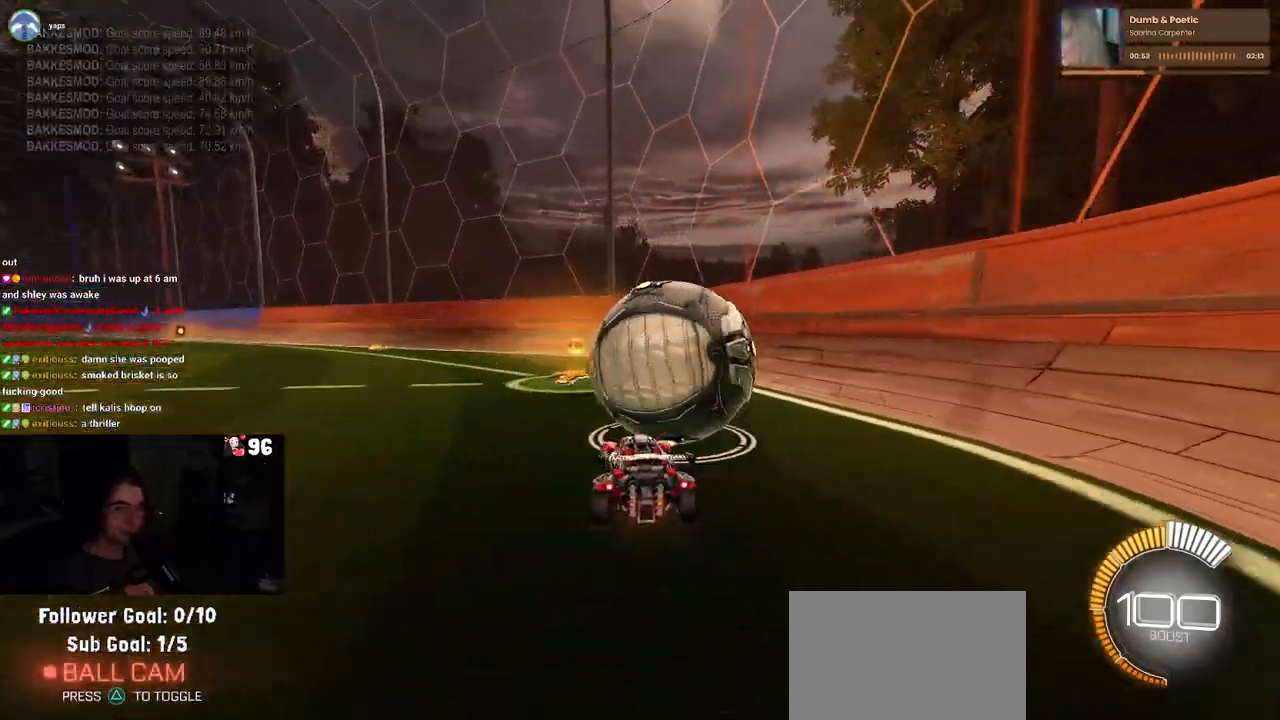
{"buttons": ["R2"], "left_stick": "center", "right_stick": "center", "events": [[150, "left_stick", "center"], [233, "left_stick", "left"], [433, "left_stick", "center"]]}
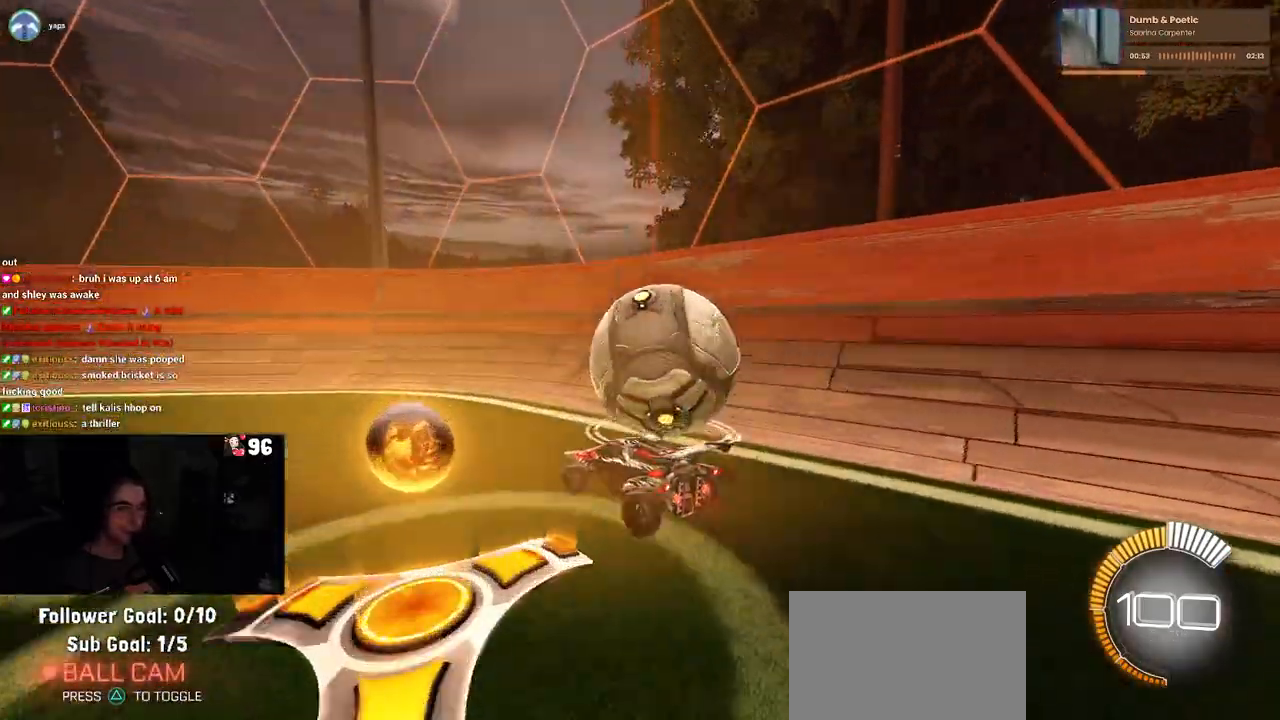
{"buttons": ["R2"], "left_stick": "right", "right_stick": "center", "events": [[217, "left_stick", "right"]]}
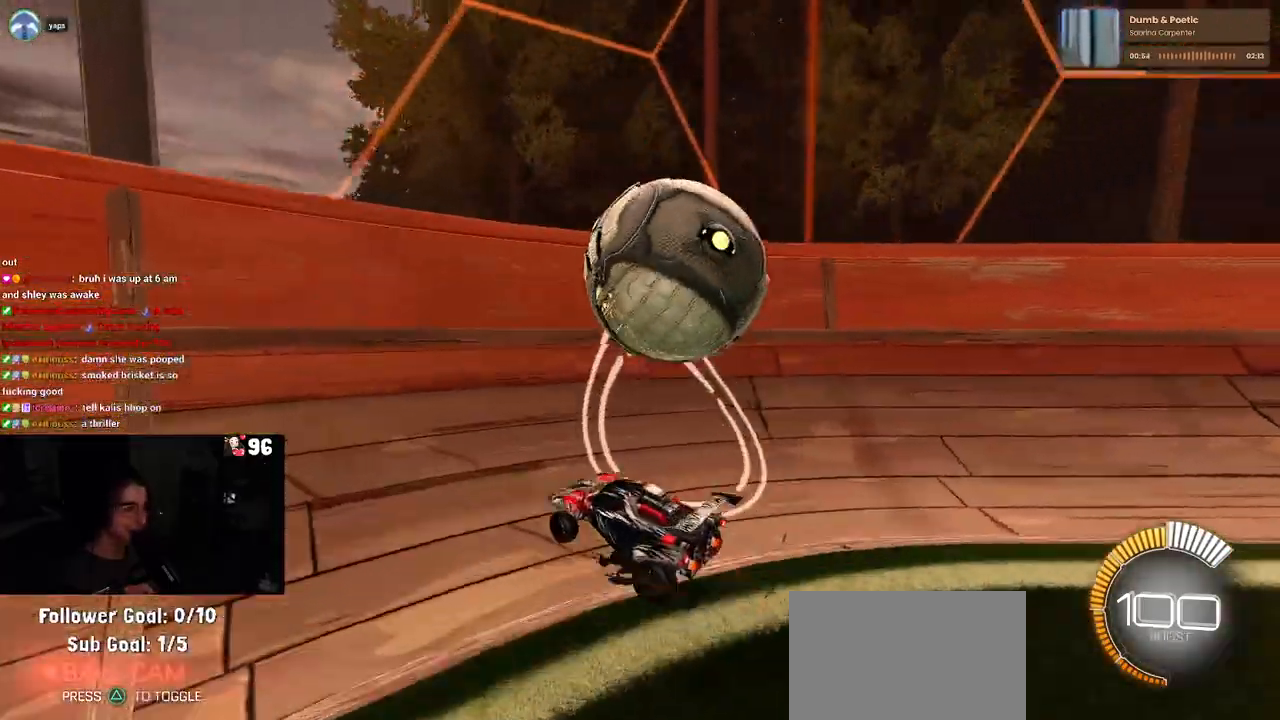
{"buttons": ["R2"], "left_stick": "center", "right_stick": "center", "events": [[100, "left_stick", "center"]]}
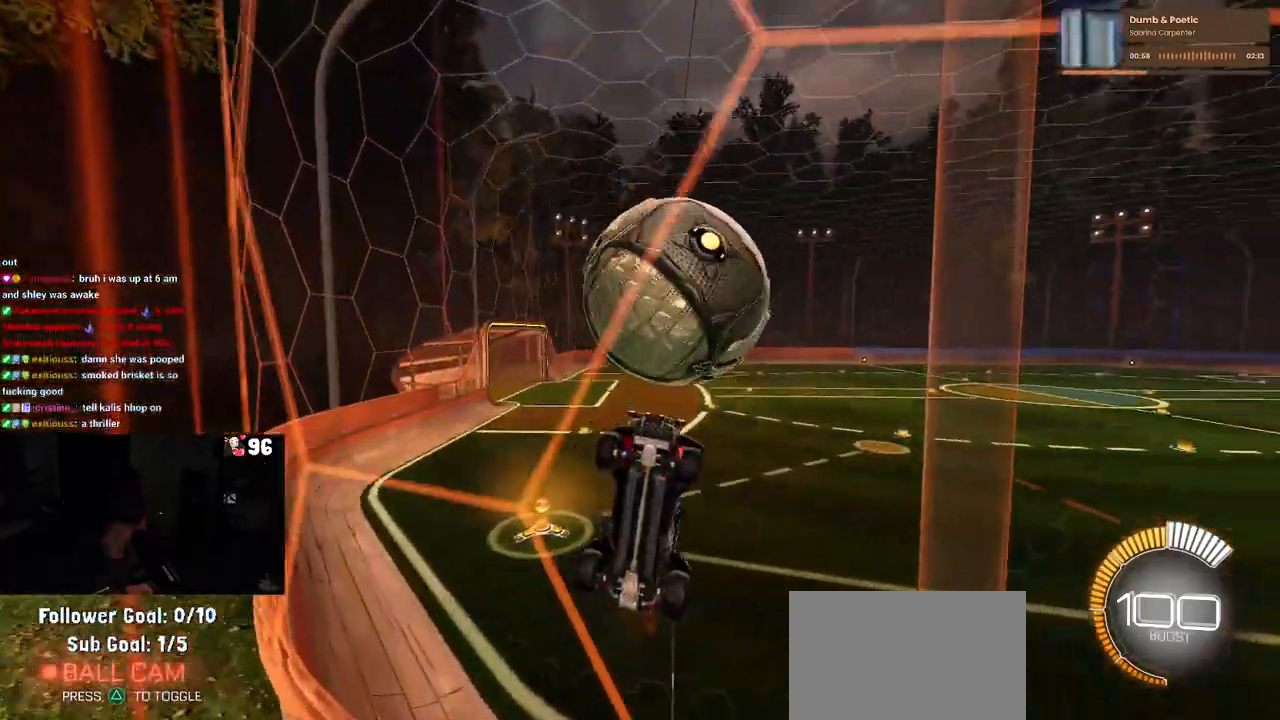
{"buttons": [], "left_stick": "center", "right_stick": "center", "events": [[200, "R2", "up"]]}
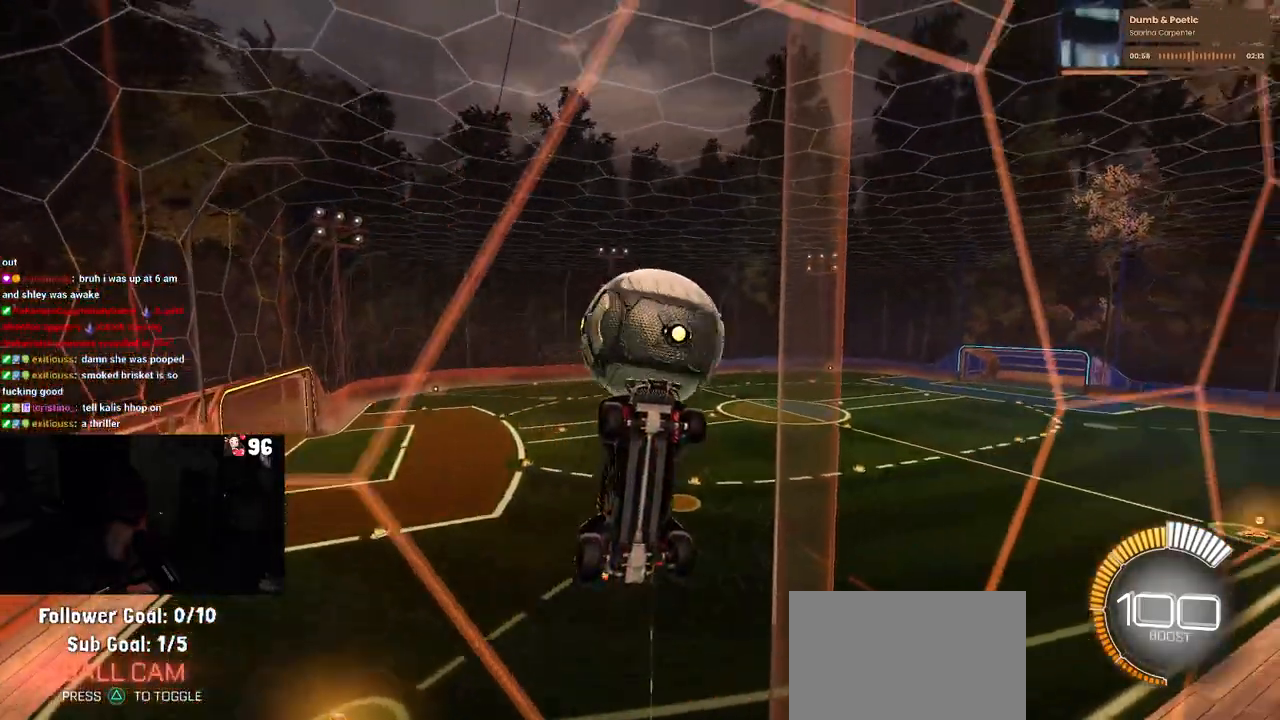
{"buttons": ["R2"], "left_stick": "center", "right_stick": "center", "events": [[317, "R2", "down"]]}
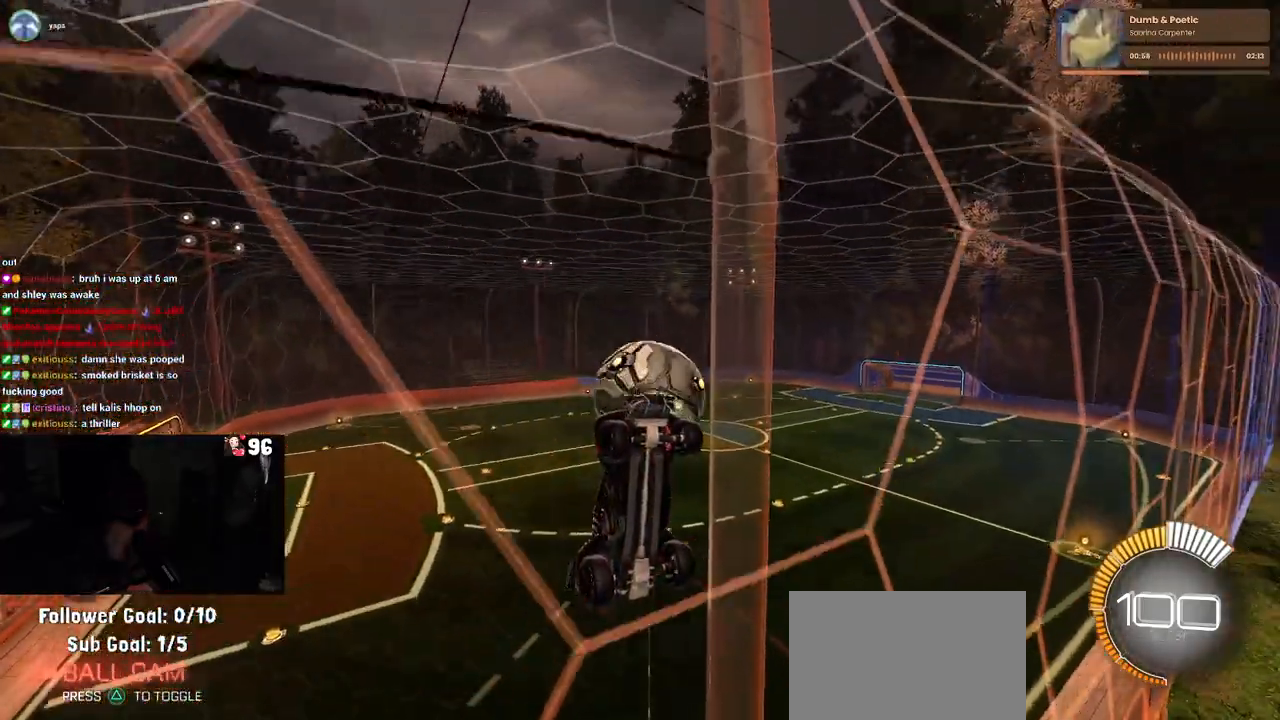
{"buttons": [], "left_stick": "center", "right_stick": "center", "events": [[267, "R2", "up"]]}